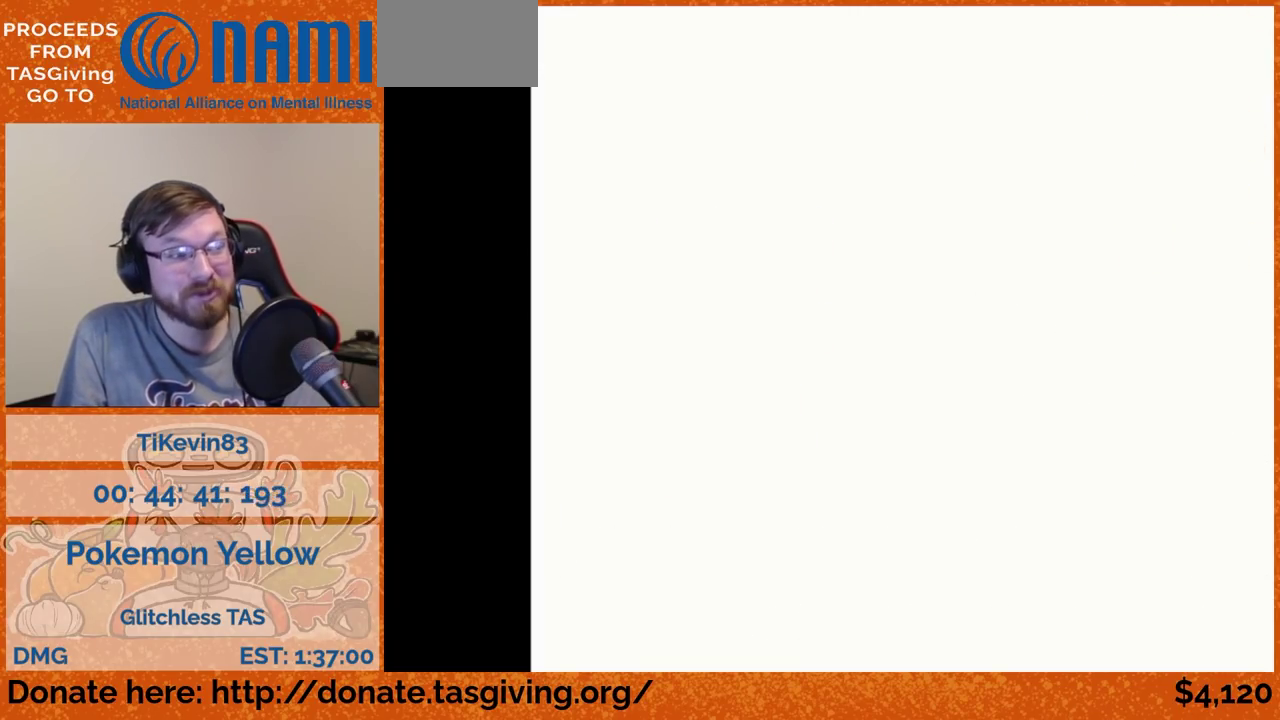
Gameplay with a controller (Nintendo layout); each line is a JSON object with the inputs held at the frame after it. "events" lists button and stick changes between this image and that frame as [ms after this image, input, new state], when the widget could be followed in between. Not read: L3 R3.
{"buttons": ["DPAD_LEFT"], "events": [[267, "DPAD_DOWN", "down"], [367, "DPAD_DOWN", "up"], [367, "DPAD_LEFT", "down"]]}
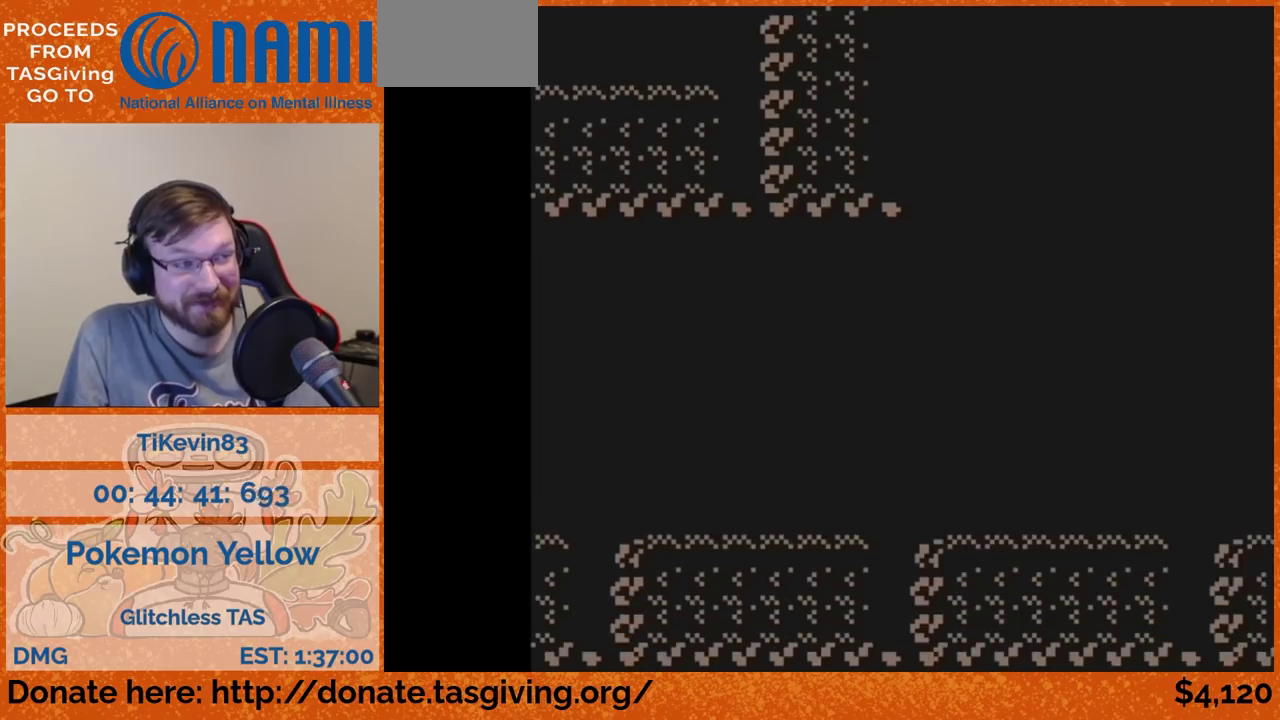
{"buttons": ["DPAD_LEFT"]}
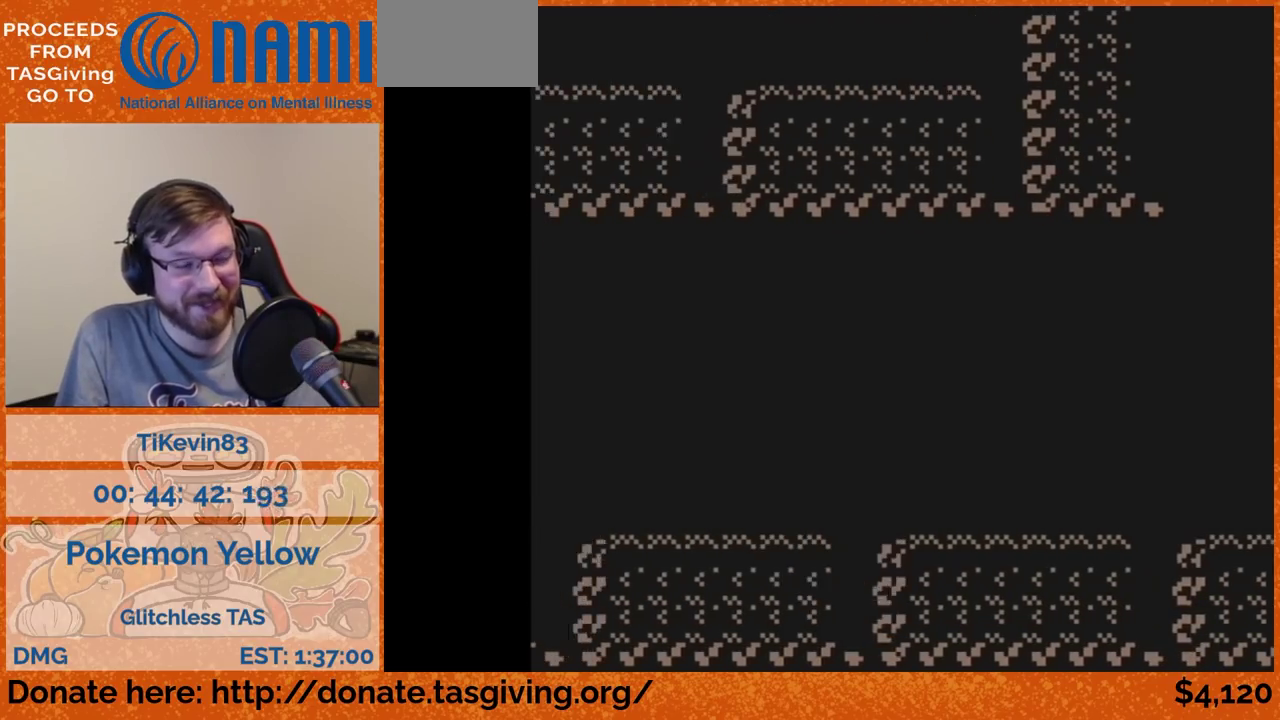
{"buttons": ["A", "DPAD_LEFT"], "events": [[317, "A", "down"]]}
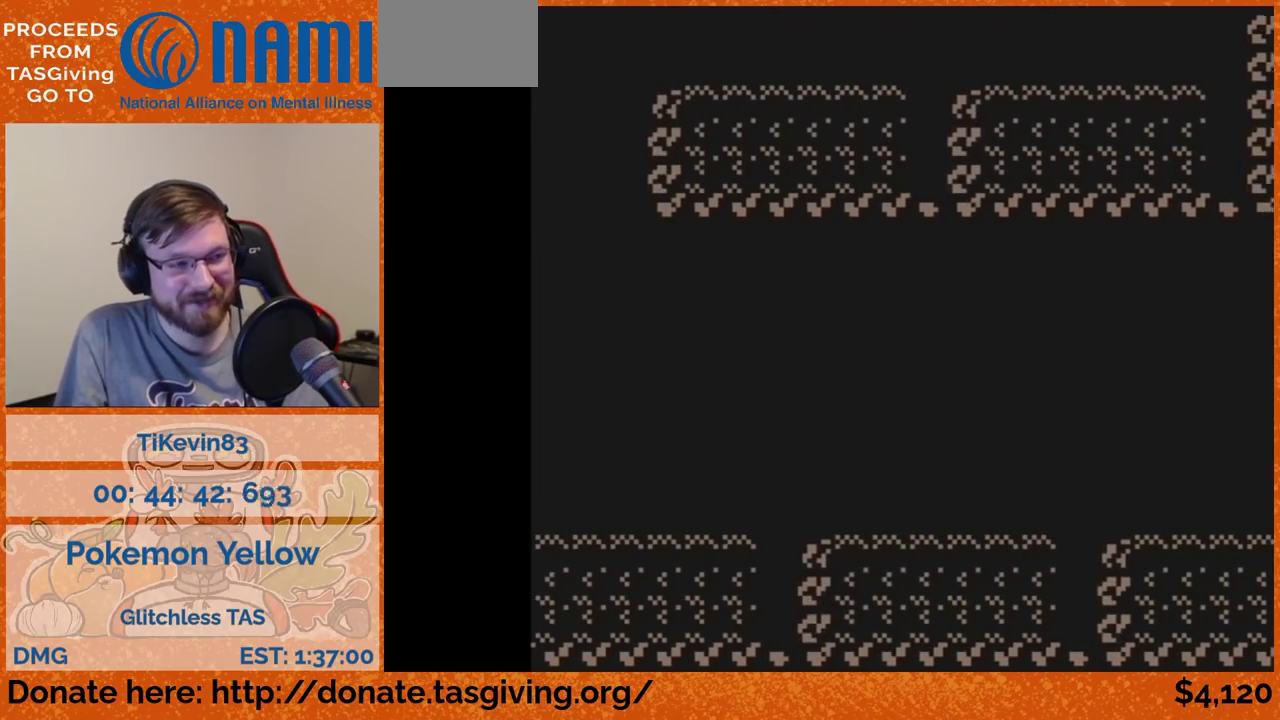
{"buttons": ["A", "DPAD_LEFT"], "events": [[50, "A", "up"], [467, "A", "down"]]}
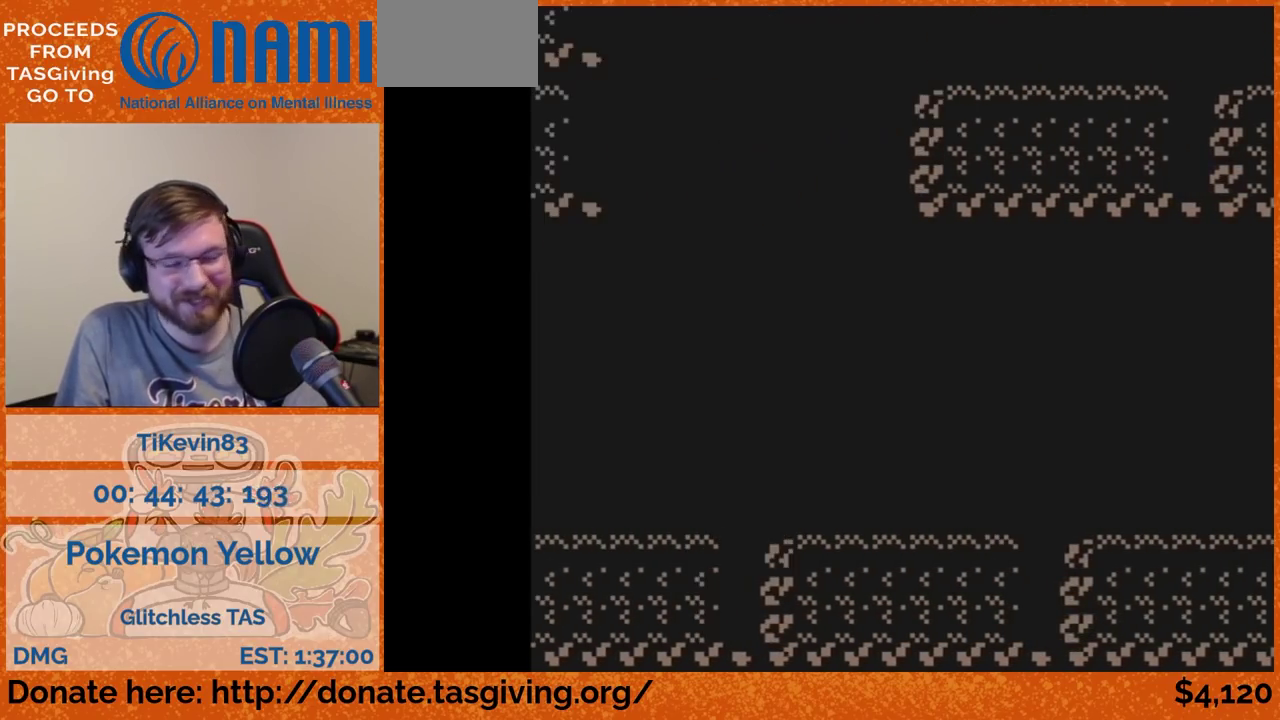
{"buttons": ["DPAD_UP"], "events": [[100, "A", "up"], [383, "DPAD_LEFT", "up"], [383, "DPAD_UP", "down"]]}
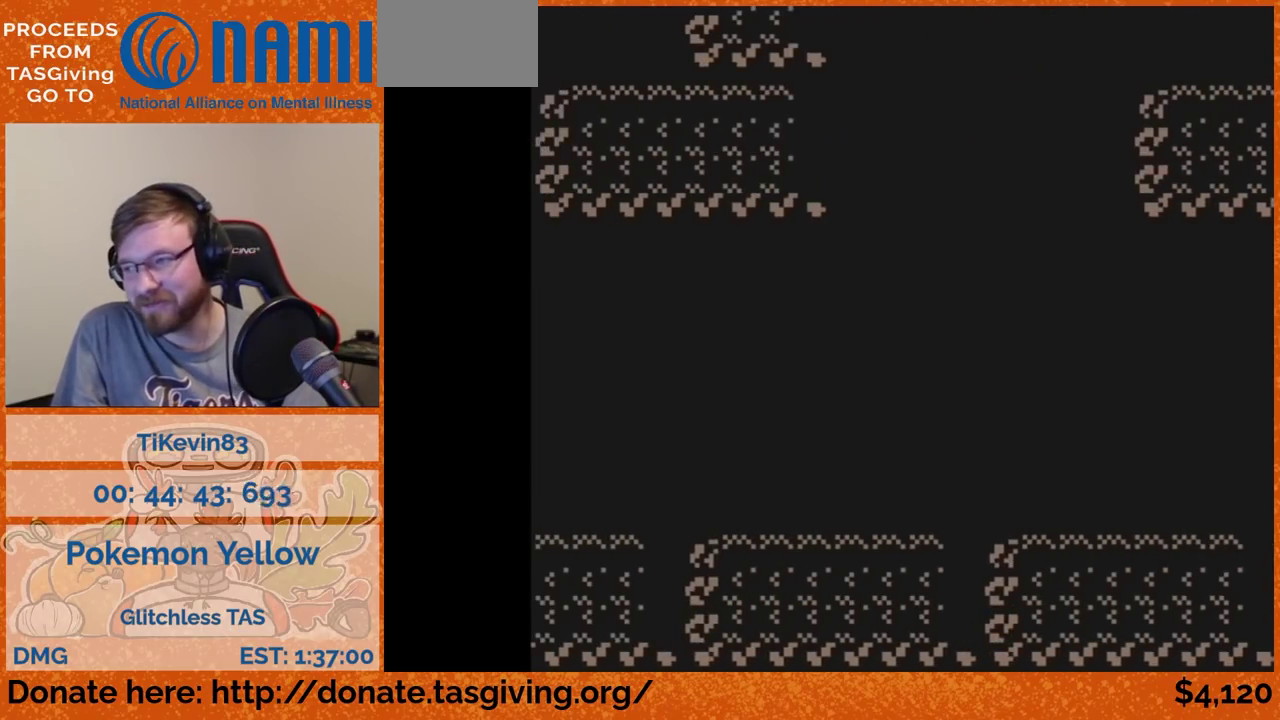
{"buttons": [], "events": [[200, "DPAD_UP", "up"], [283, "A", "down"], [300, "A", "up"]]}